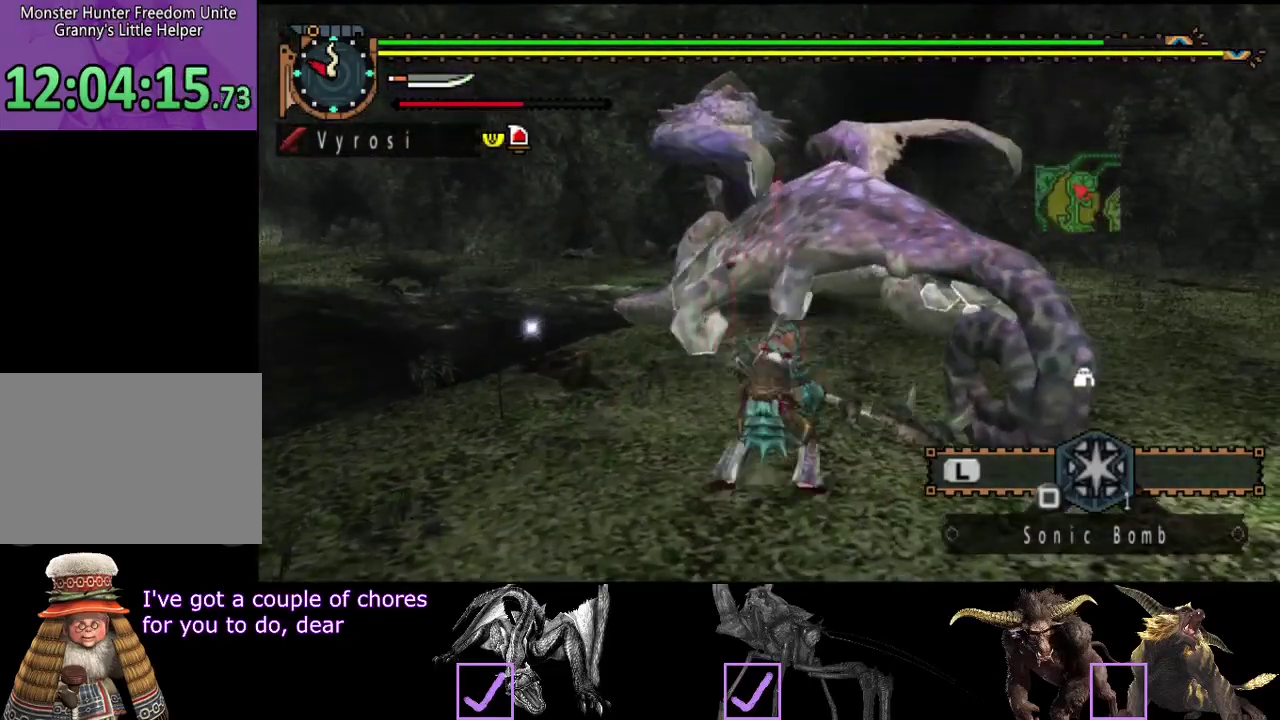
Gameplay with a controller (PlayStation layout); each line is a JSON object with the inputs held at the frame after it. "events" lists button and stick changes between this image and that frame as [ms after this image, input, new state], when the widget could be followed in between. Not read: L3 R3.
{"buttons": [], "left_stick": "center", "right_stick": "center"}
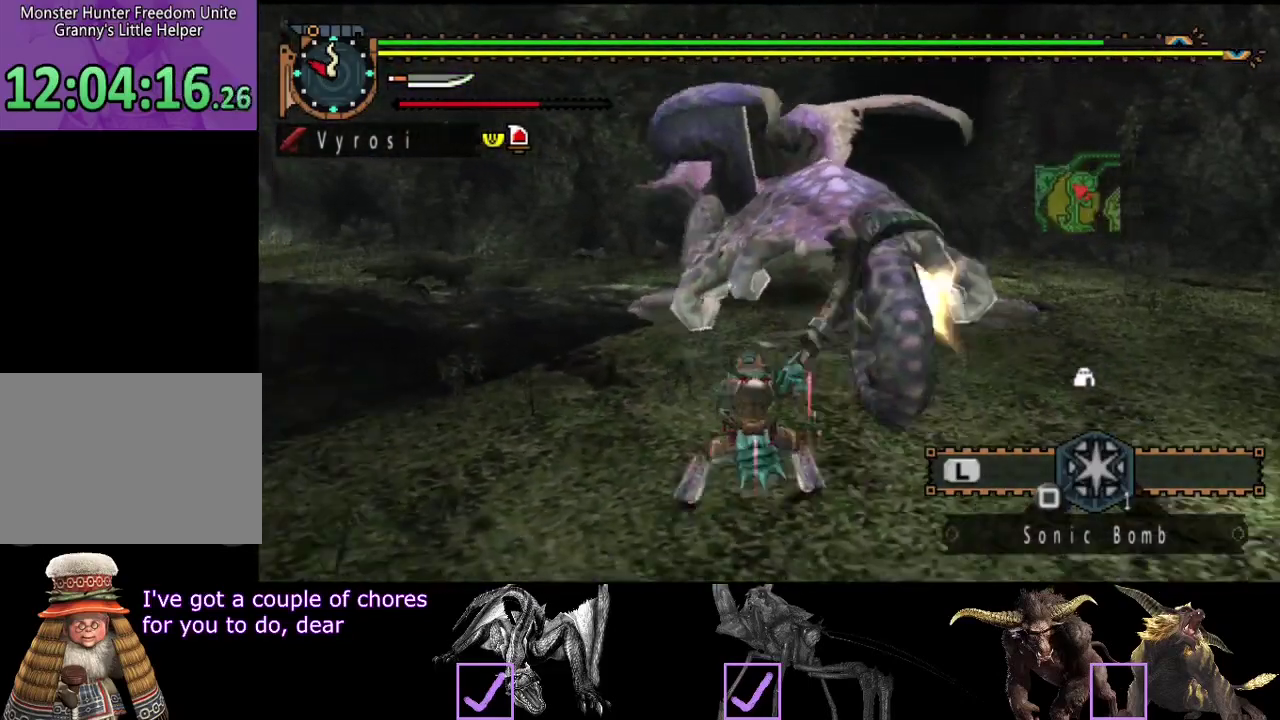
{"buttons": [], "left_stick": "center", "right_stick": "center"}
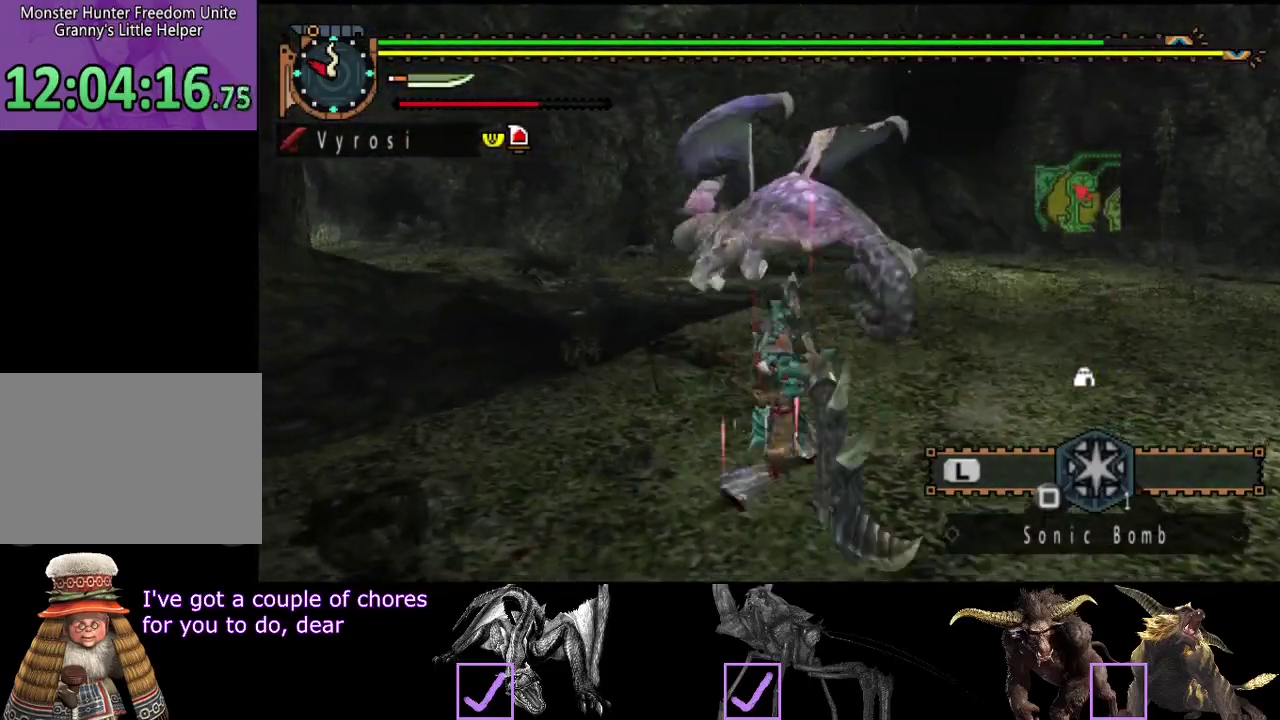
{"buttons": [], "left_stick": "center", "right_stick": "center", "events": []}
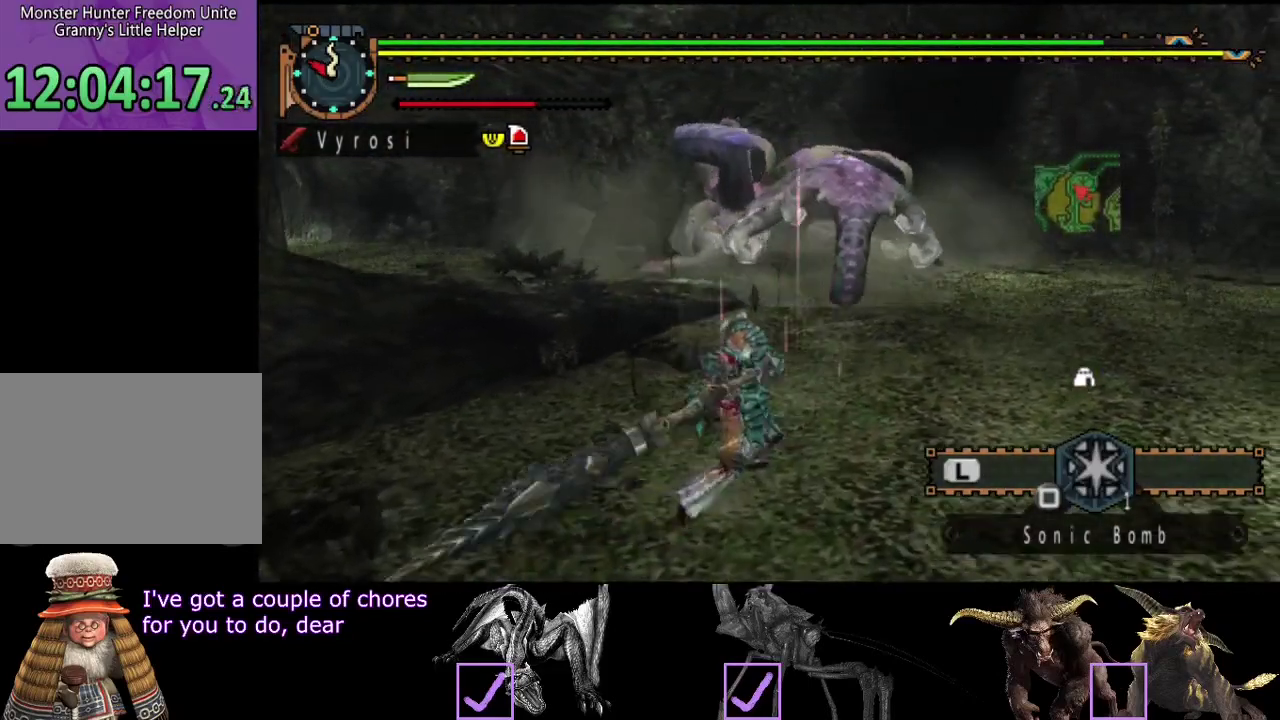
{"buttons": [], "left_stick": "center", "right_stick": "center", "events": []}
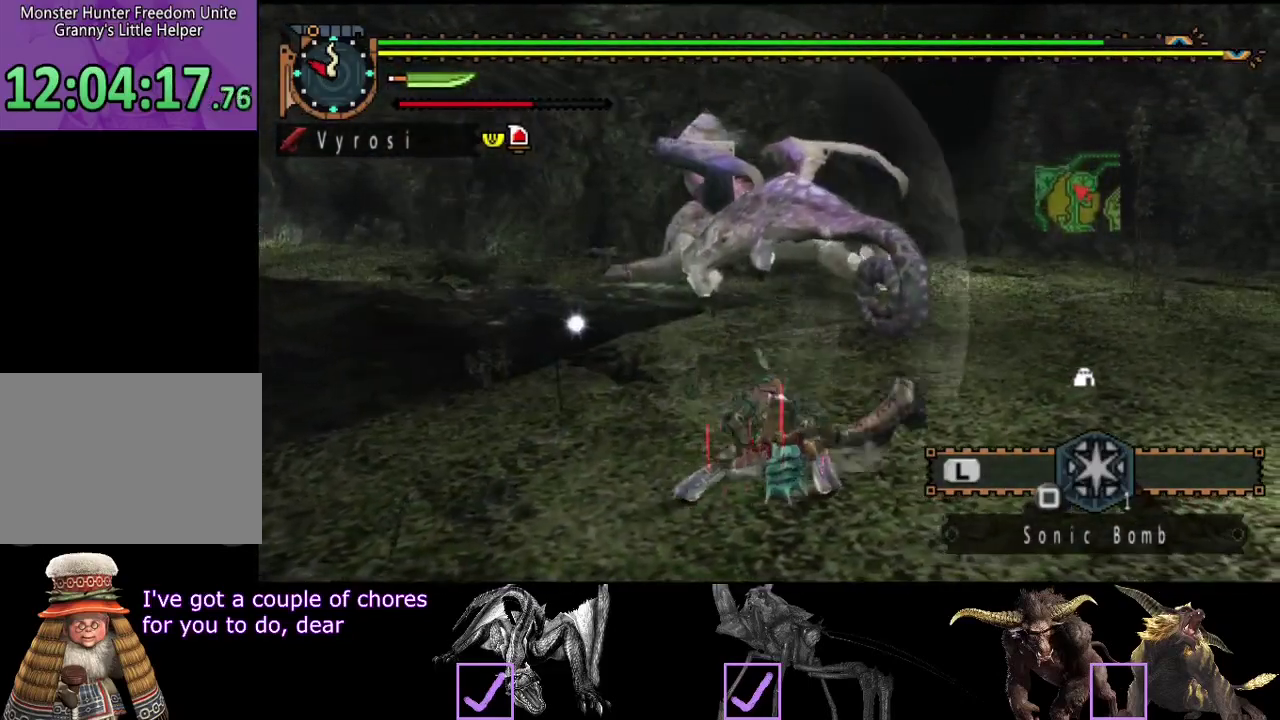
{"buttons": [], "left_stick": "center", "right_stick": "center", "events": []}
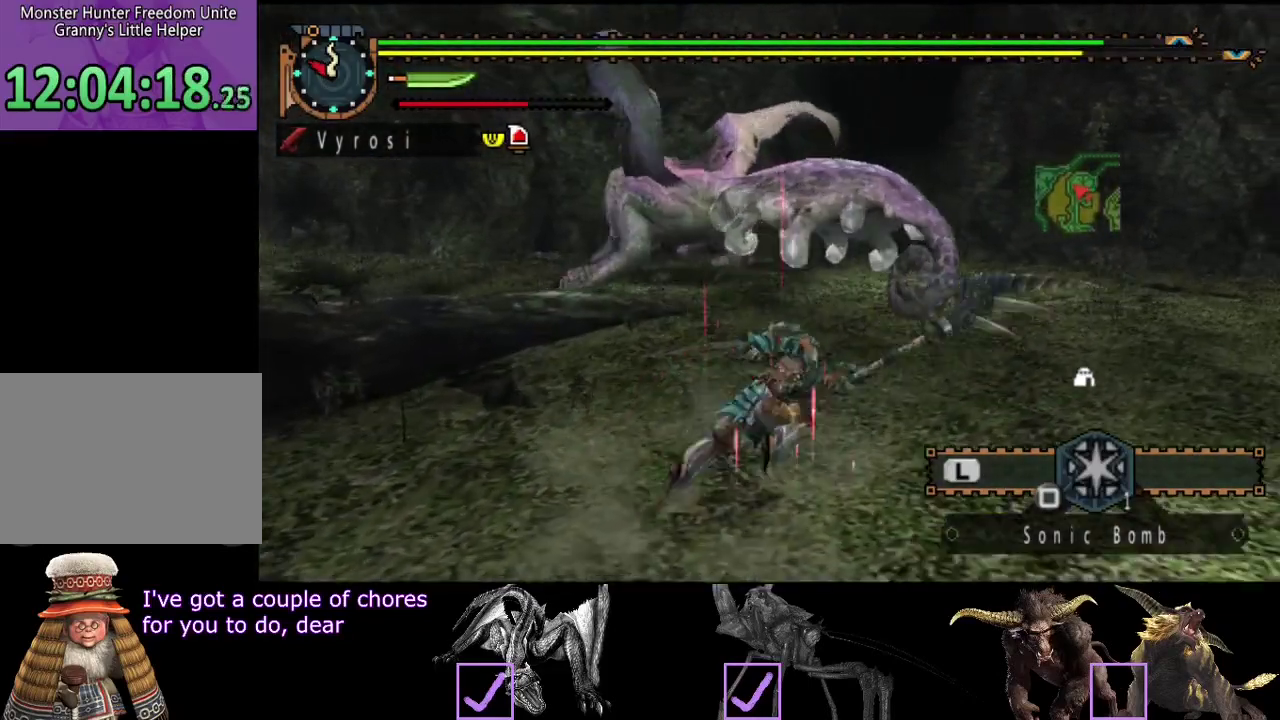
{"buttons": [], "left_stick": "center", "right_stick": "center", "events": [[183, "right_stick", "left"], [300, "right_stick", "center"]]}
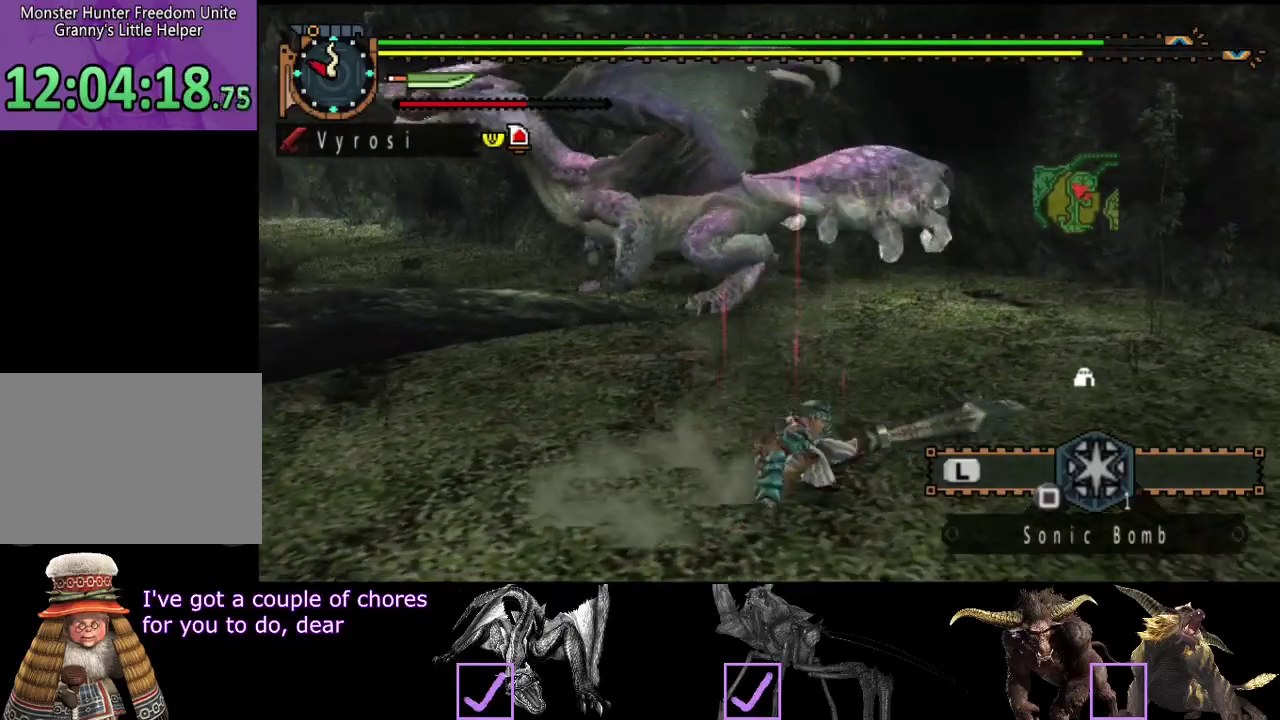
{"buttons": [], "left_stick": "up", "right_stick": "center", "events": [[200, "right_stick", "left"], [367, "right_stick", "center"], [400, "left_stick", "up"]]}
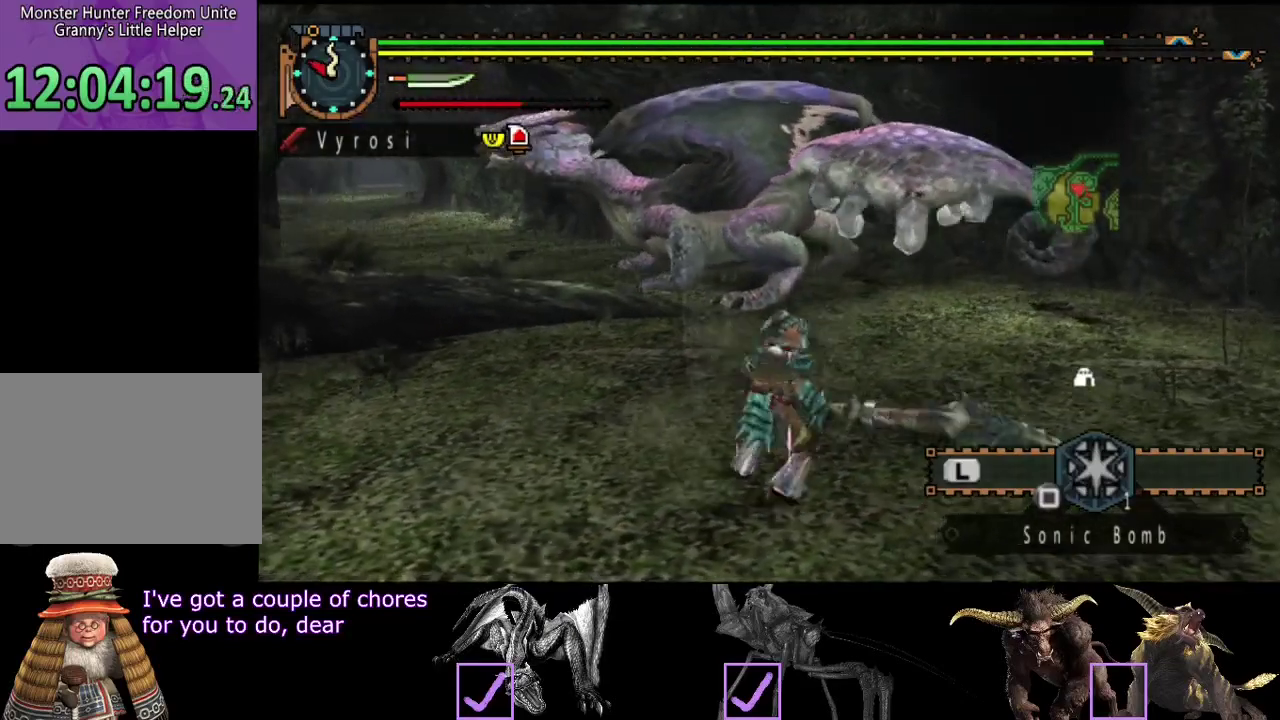
{"buttons": [], "left_stick": "up-left", "right_stick": "center", "events": [[267, "left_stick", "up-left"], [367, "TRIANGLE", "down"], [467, "TRIANGLE", "up"]]}
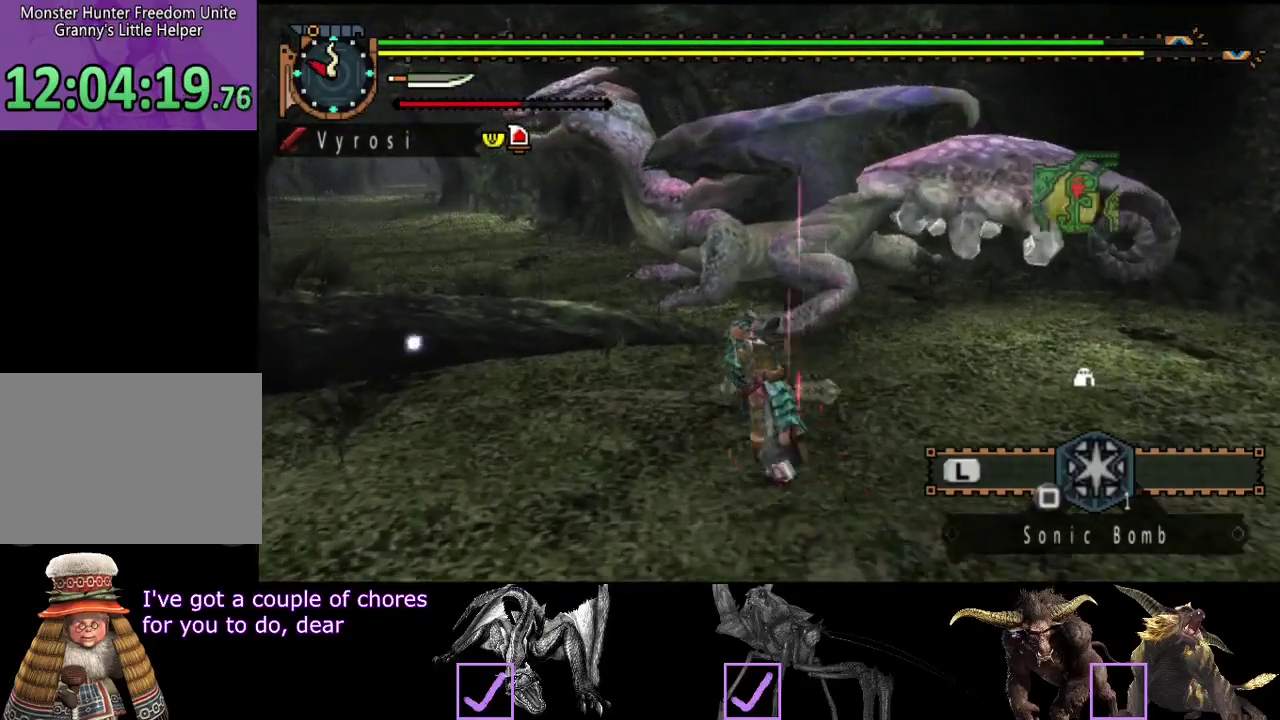
{"buttons": [], "left_stick": "center", "right_stick": "center", "events": [[283, "left_stick", "center"]]}
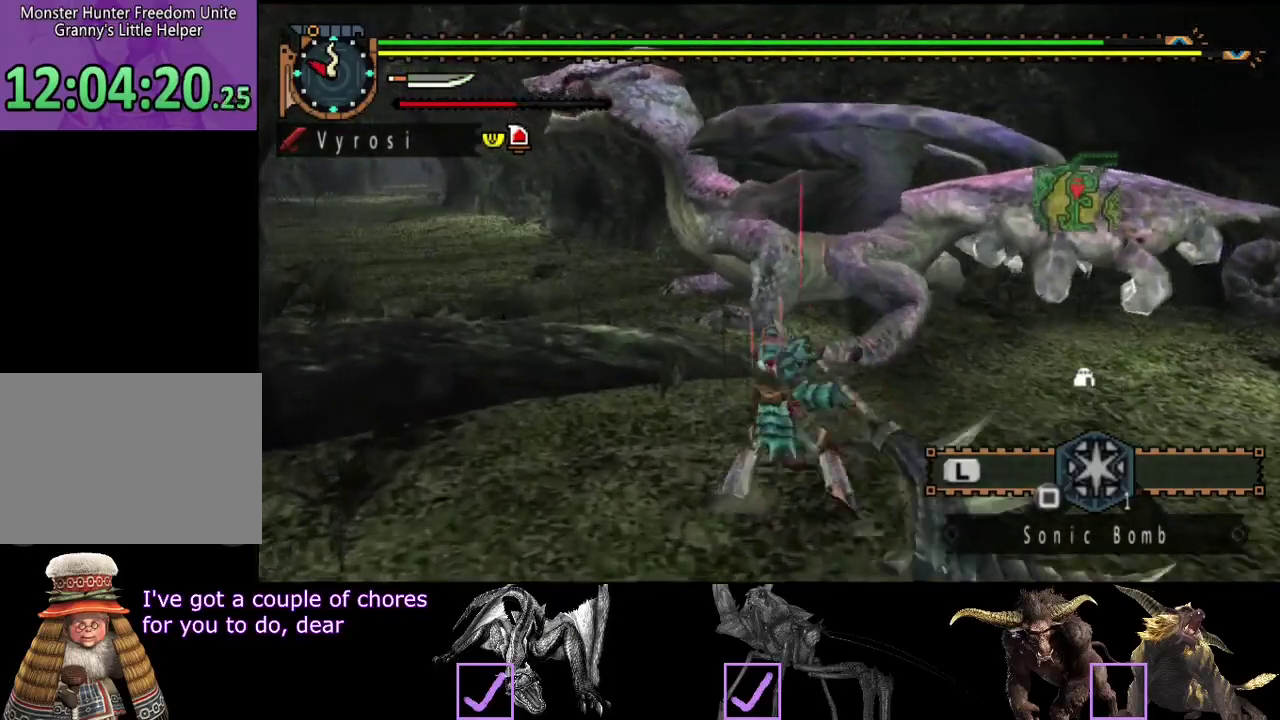
{"buttons": [], "left_stick": "center", "right_stick": "center", "events": []}
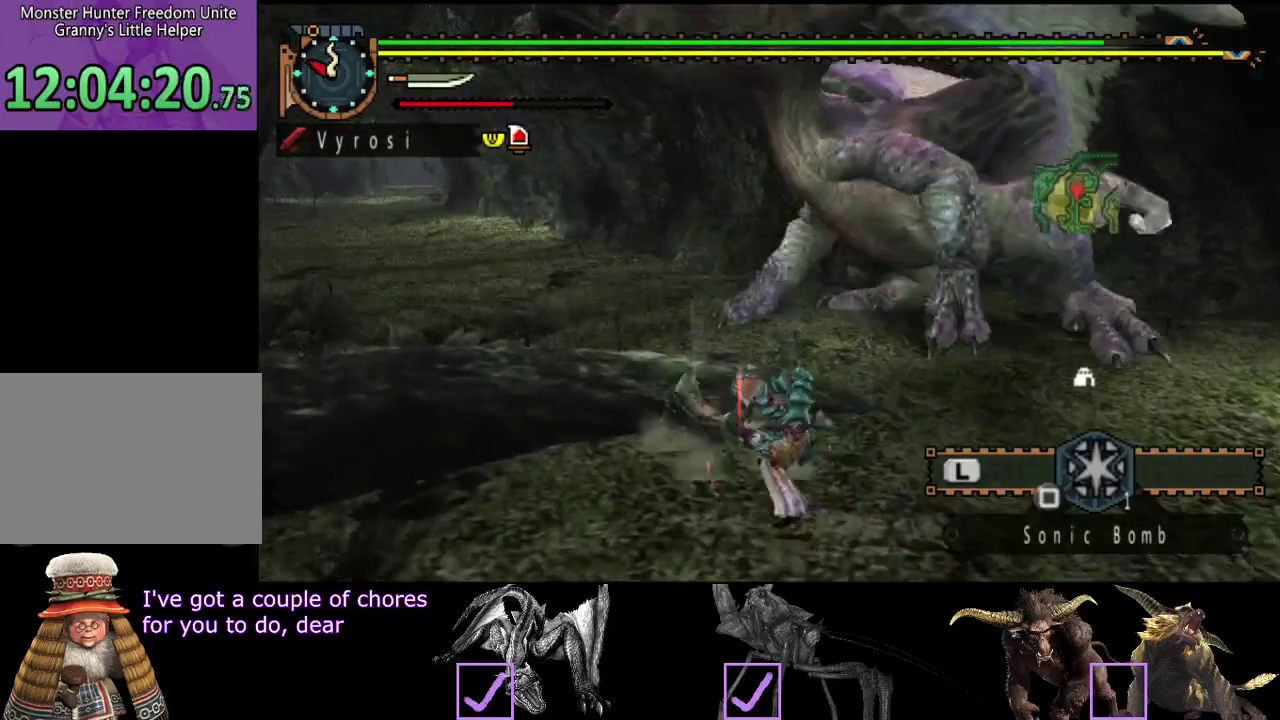
{"buttons": [], "left_stick": "center", "right_stick": "center", "events": []}
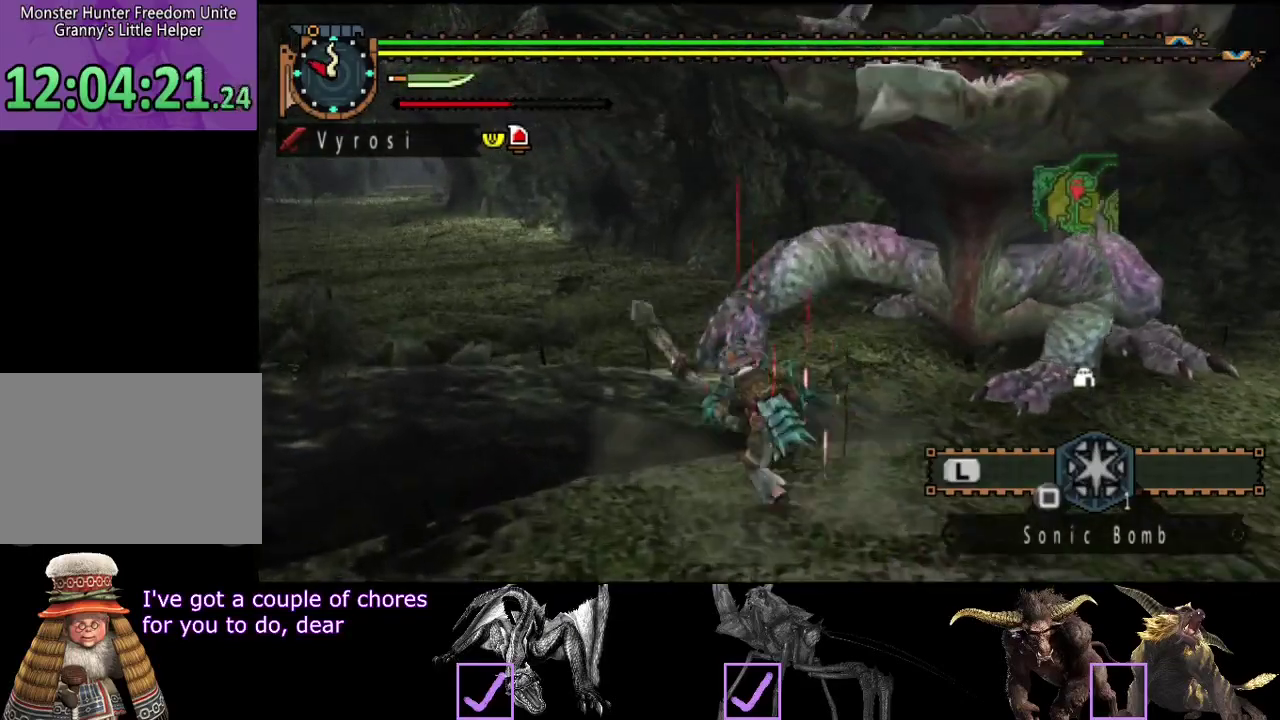
{"buttons": [], "left_stick": "down-left", "right_stick": "right", "events": [[233, "right_stick", "right"], [333, "left_stick", "down-left"]]}
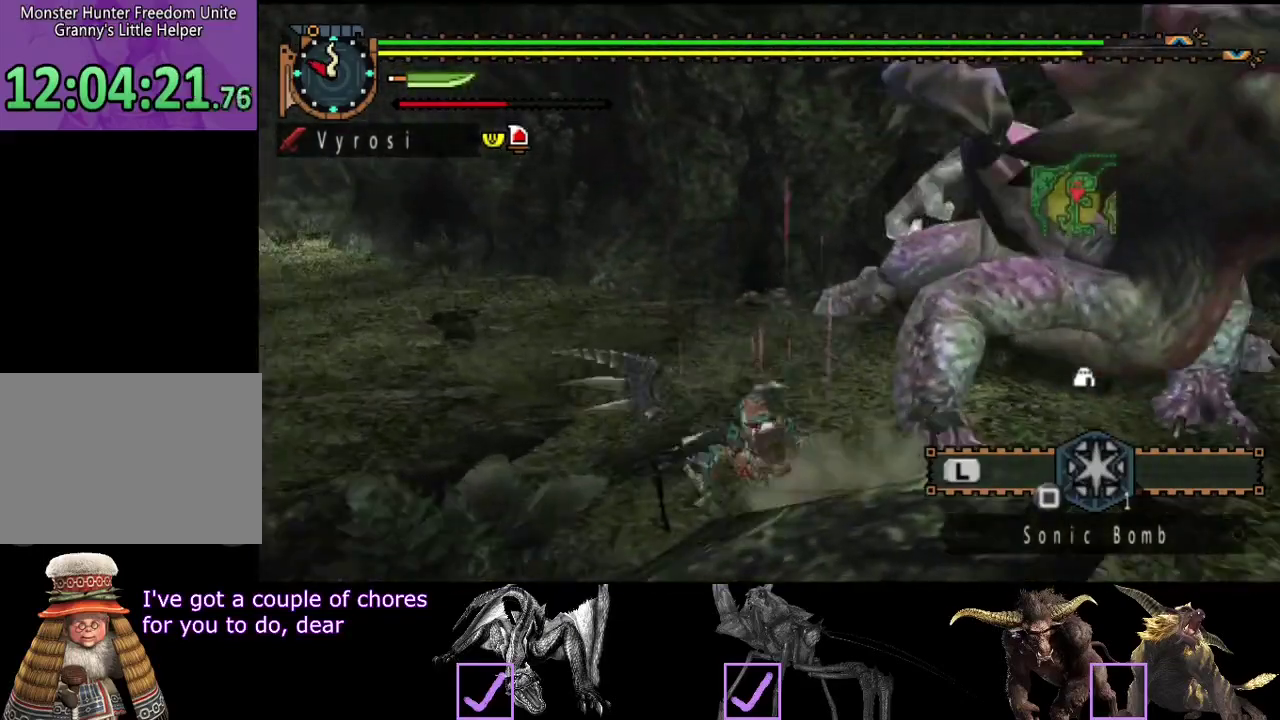
{"buttons": [], "left_stick": "down", "right_stick": "right", "events": [[300, "right_stick", "center"], [433, "left_stick", "down"], [467, "right_stick", "right"]]}
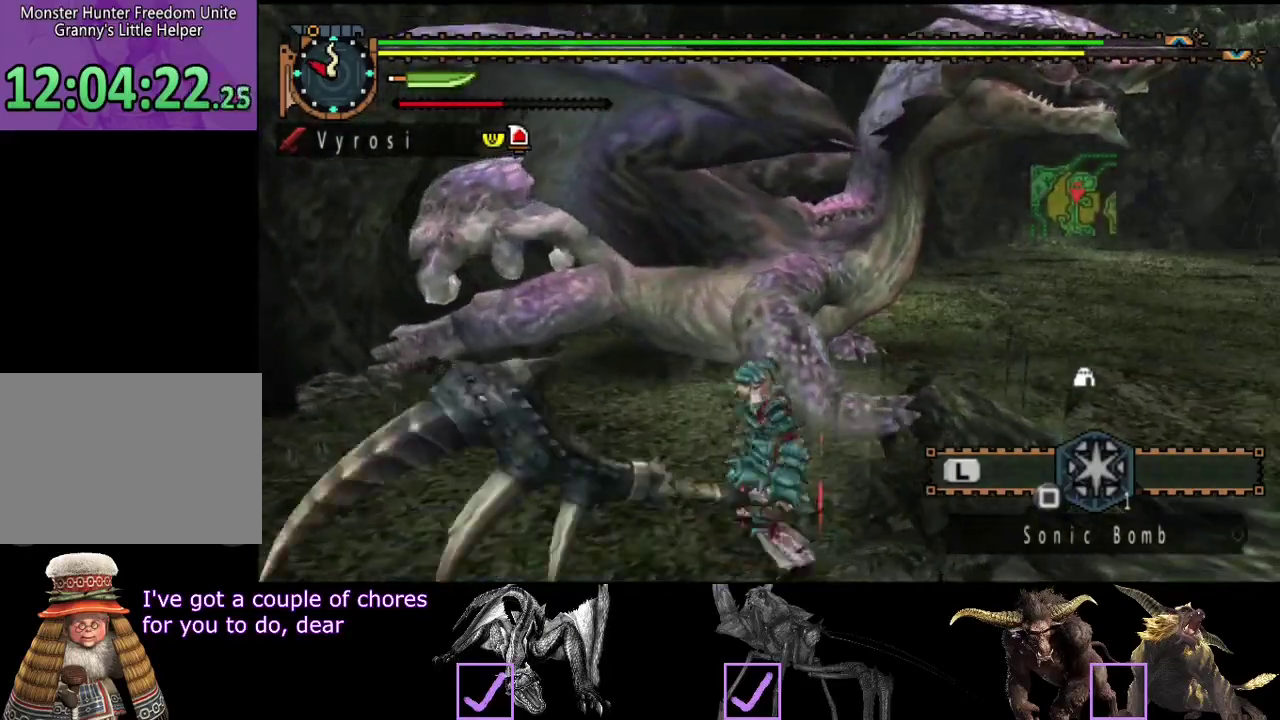
{"buttons": [], "left_stick": "center", "right_stick": "center", "events": [[133, "right_stick", "center"], [317, "left_stick", "center"]]}
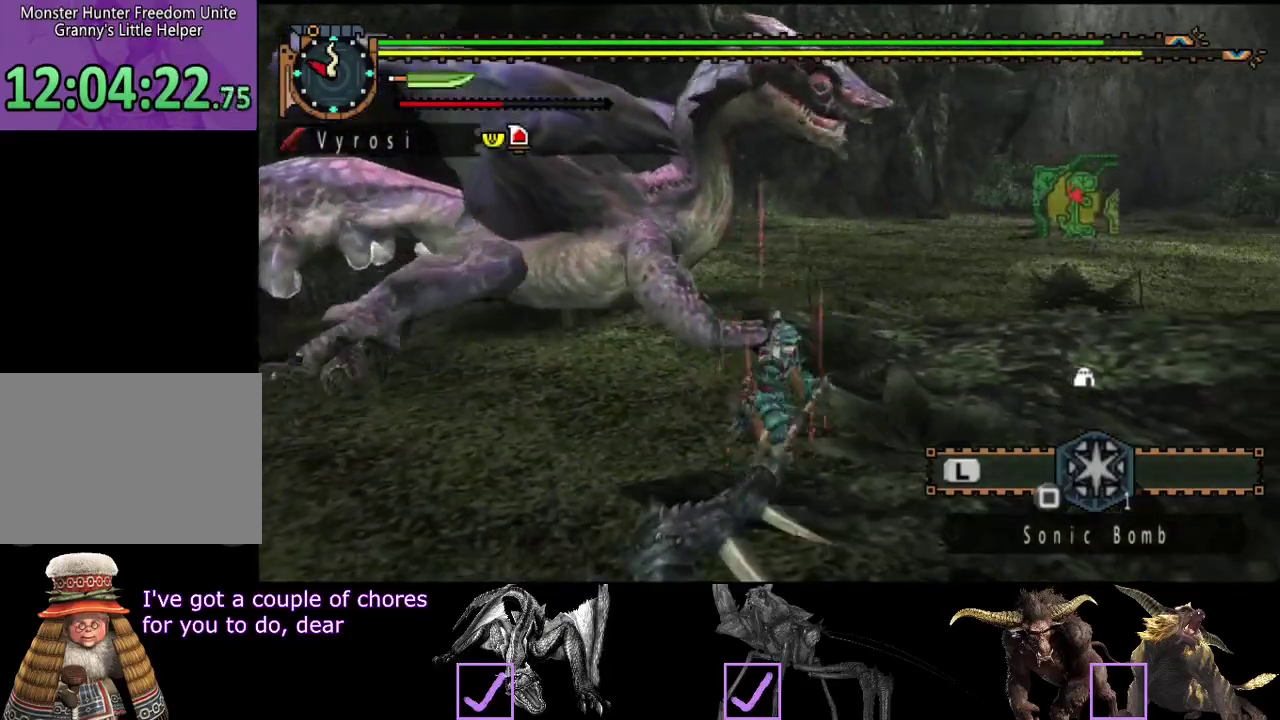
{"buttons": [], "left_stick": "center", "right_stick": "center", "events": []}
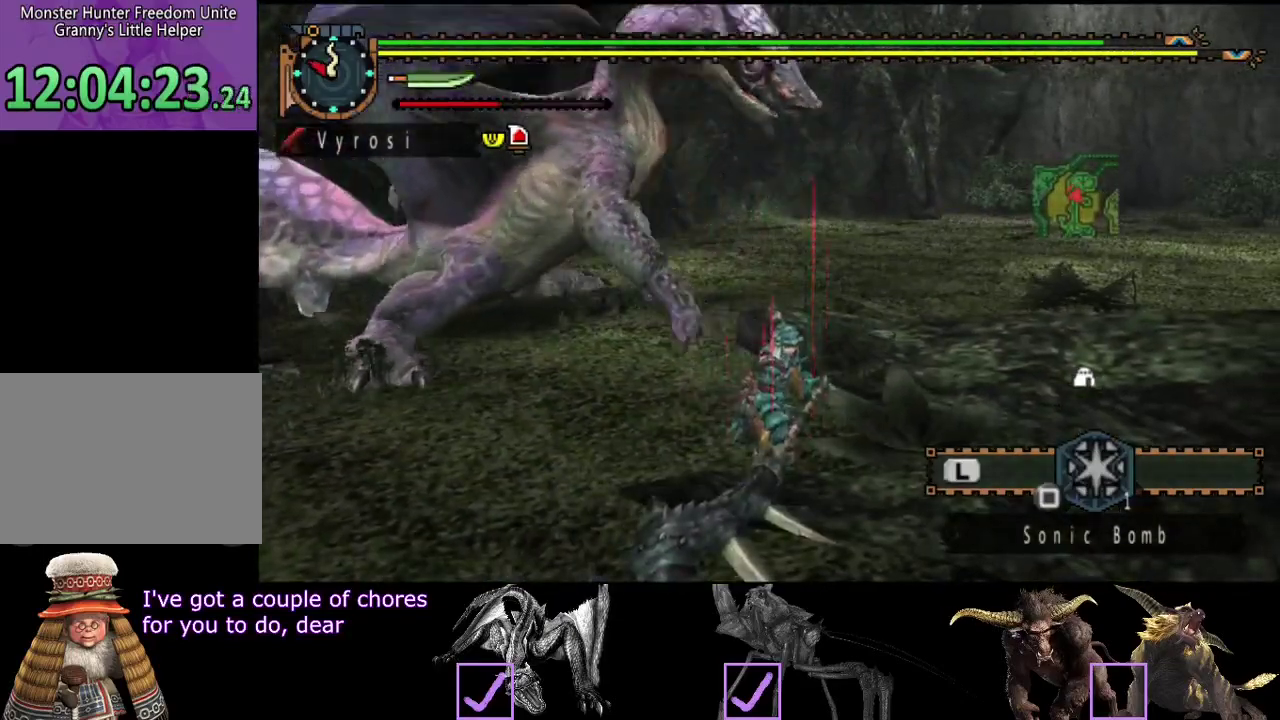
{"buttons": [], "left_stick": "down-left", "right_stick": "center", "events": [[83, "left_stick", "down"], [183, "left_stick", "down-left"]]}
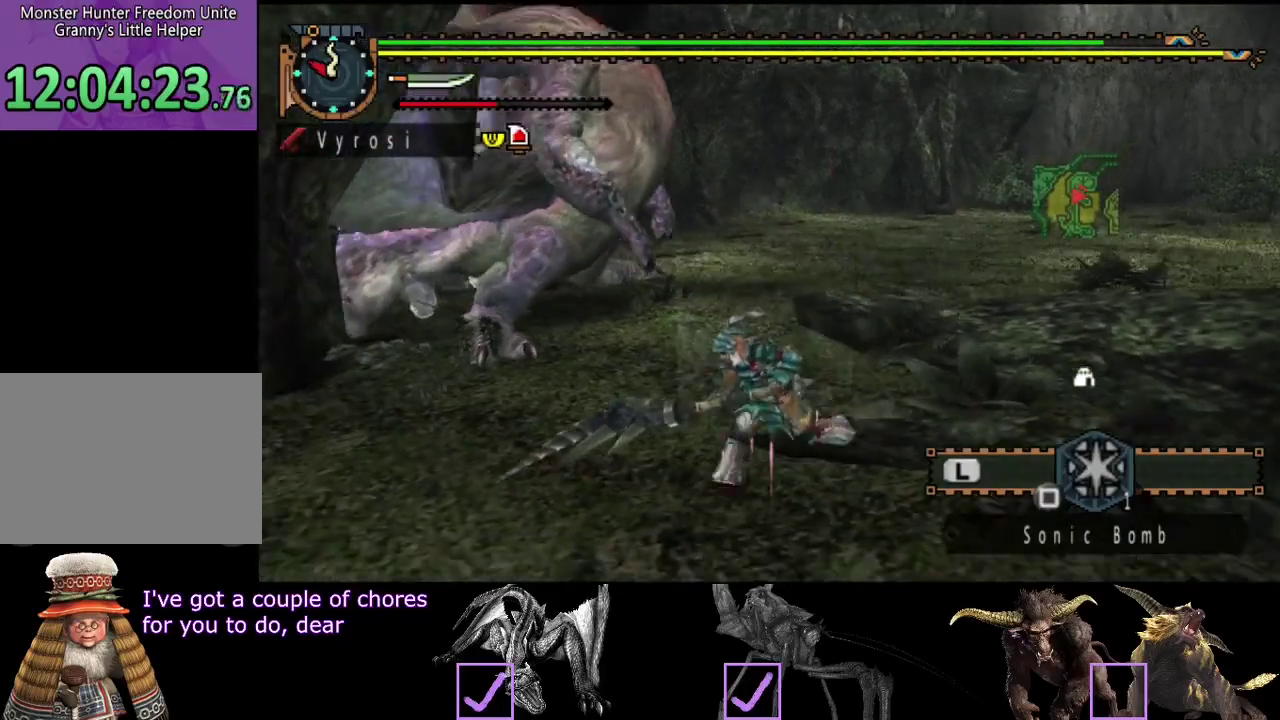
{"buttons": [], "left_stick": "center", "right_stick": "center", "events": [[367, "left_stick", "center"]]}
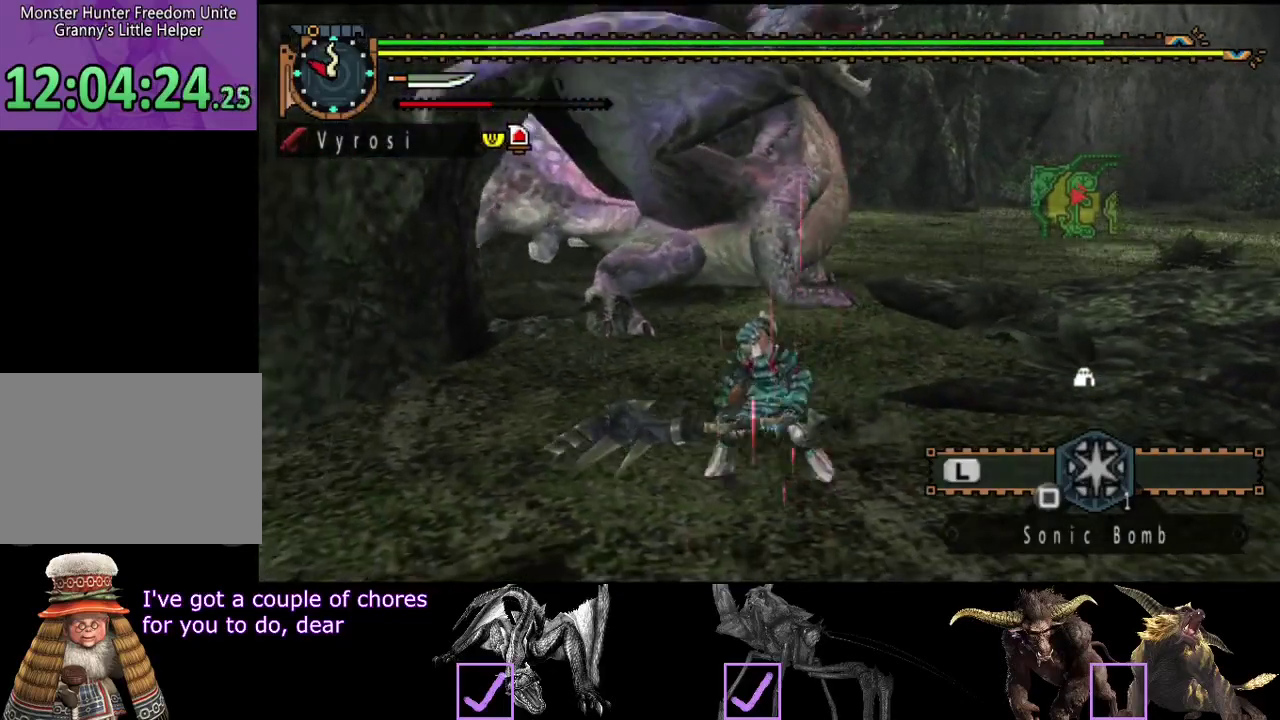
{"buttons": [], "left_stick": "up-right", "right_stick": "center", "events": [[133, "left_stick", "right"], [367, "left_stick", "up-right"], [367, "right_stick", "right"], [500, "right_stick", "center"]]}
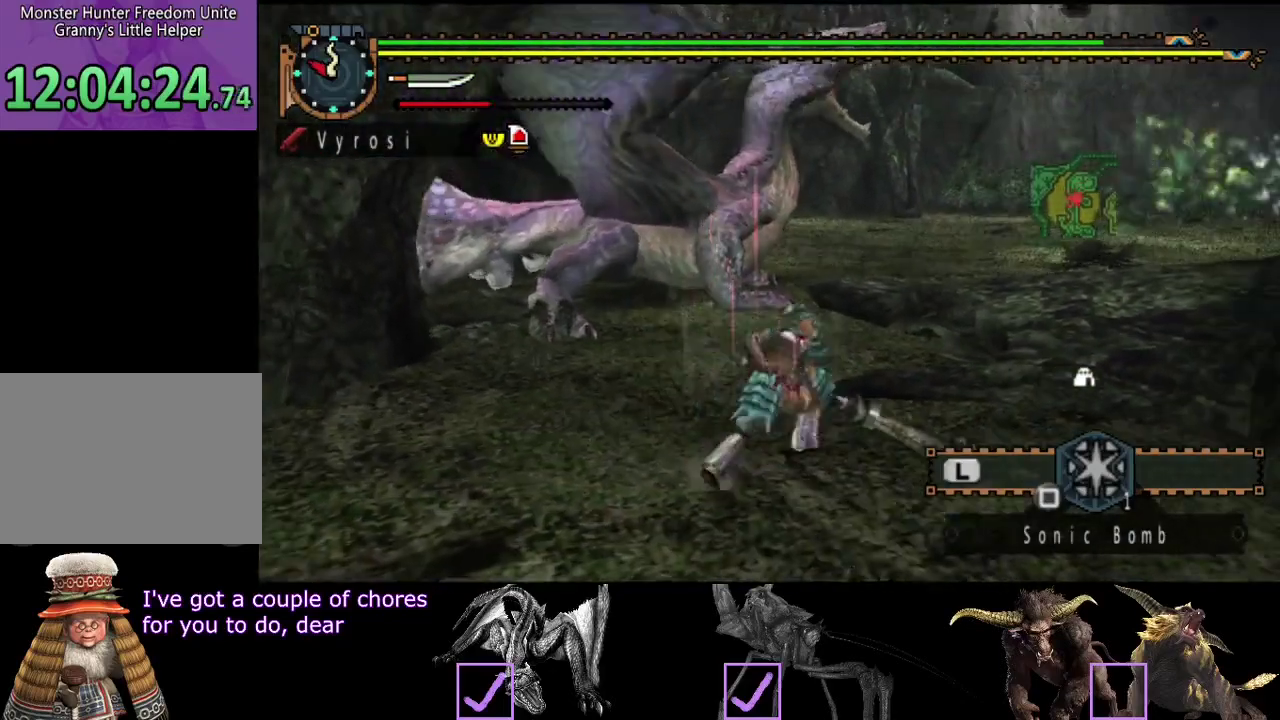
{"buttons": [], "left_stick": "up", "right_stick": "center", "events": [[100, "left_stick", "up"]]}
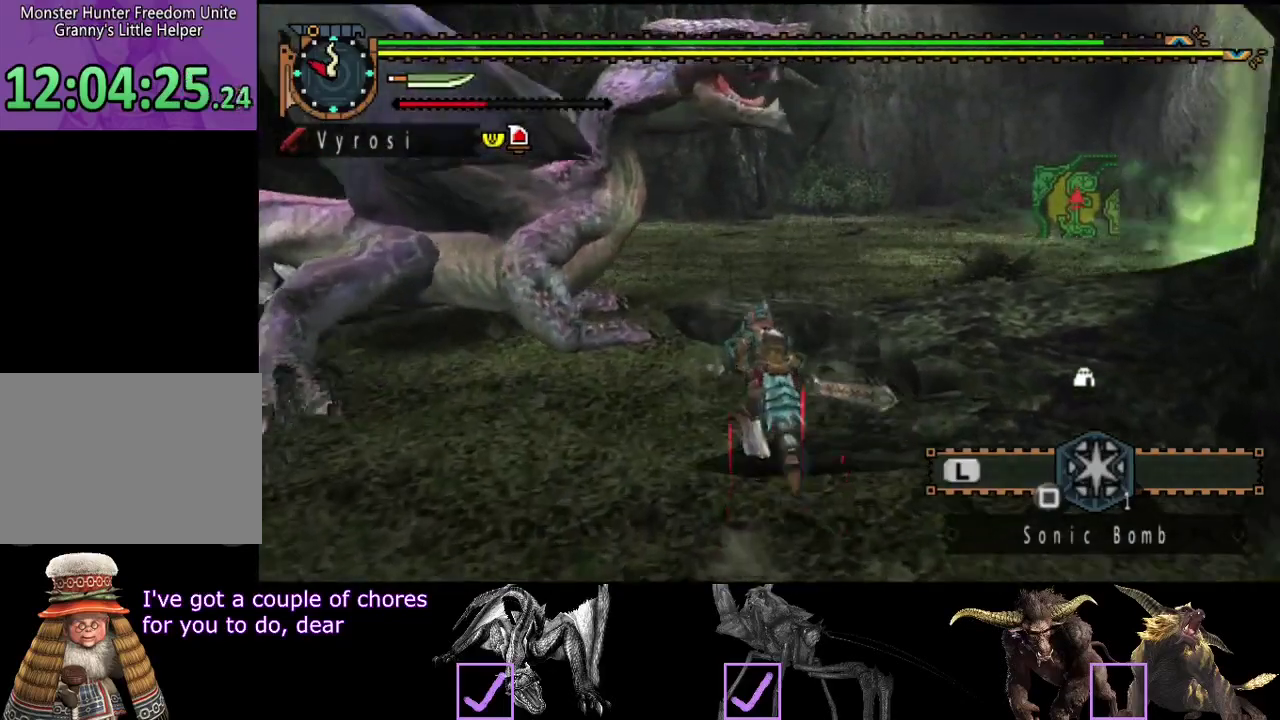
{"buttons": [], "left_stick": "up", "right_stick": "center", "events": [[333, "TRIANGLE", "down"], [433, "TRIANGLE", "up"]]}
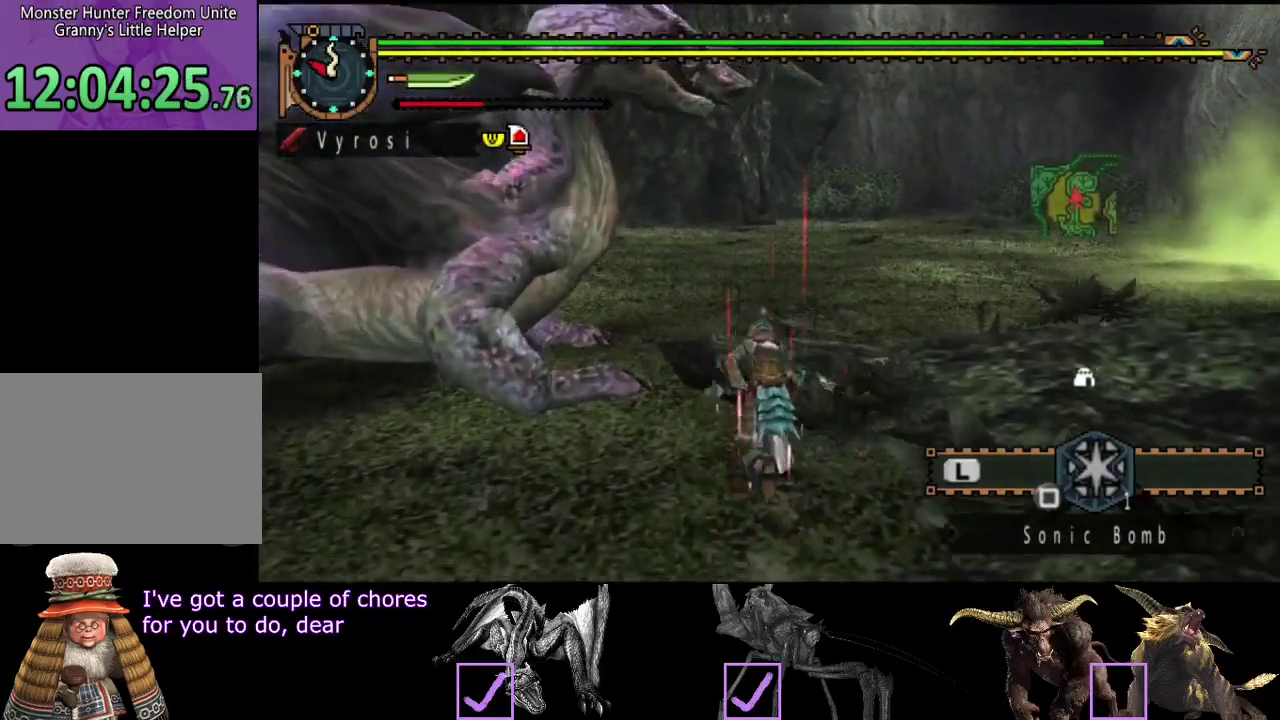
{"buttons": [], "left_stick": "center", "right_stick": "center", "events": [[67, "right_stick", "left"], [250, "right_stick", "center"], [433, "left_stick", "center"]]}
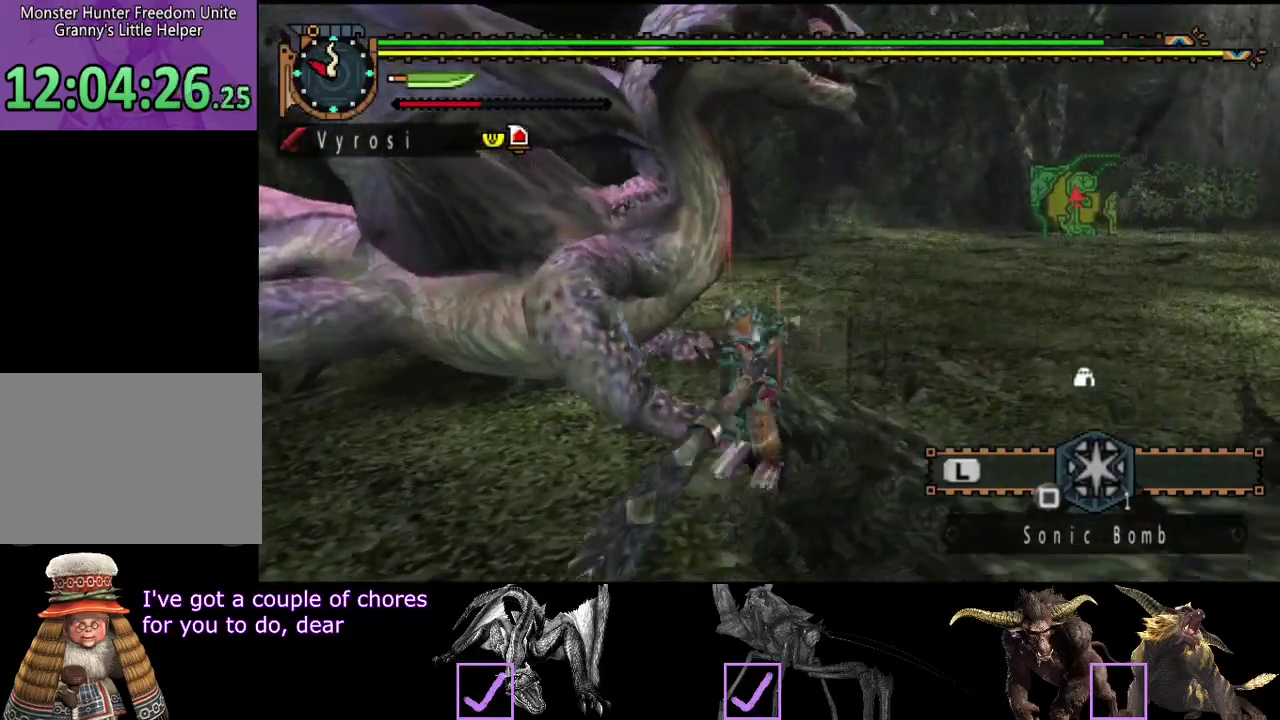
{"buttons": [], "left_stick": "center", "right_stick": "center", "events": []}
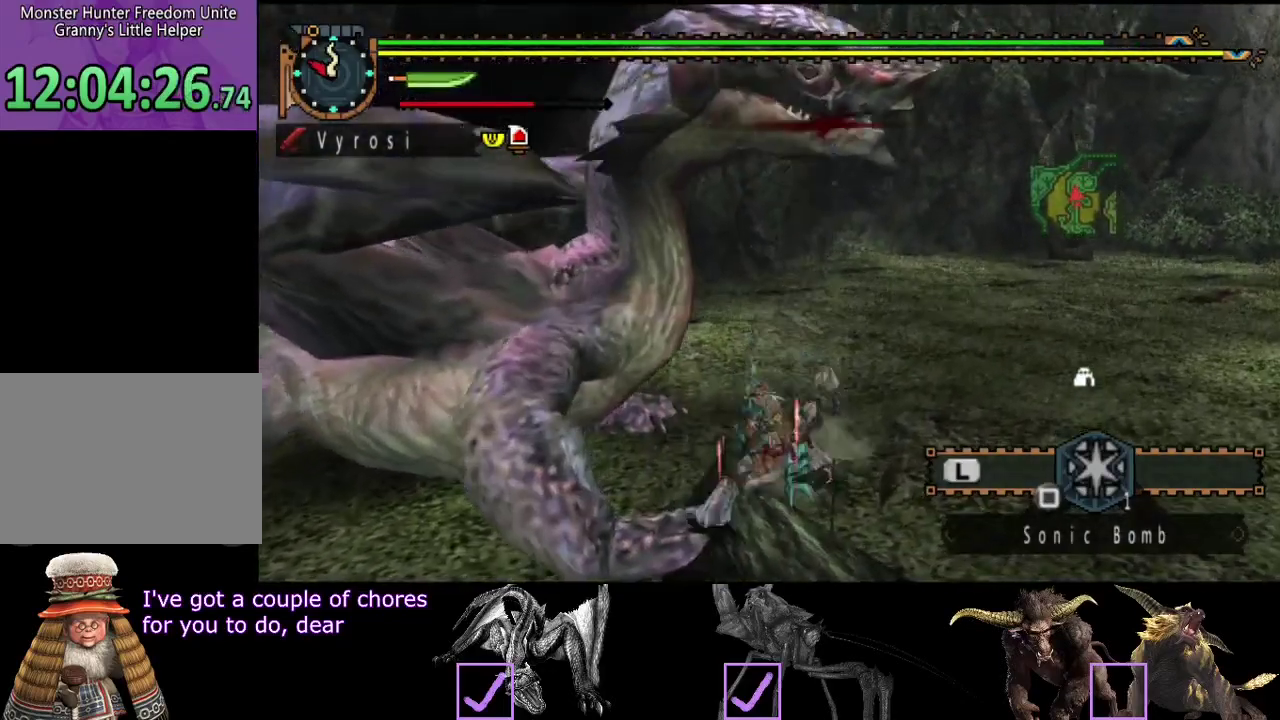
{"buttons": [], "left_stick": "center", "right_stick": "left", "events": [[117, "right_stick", "left"]]}
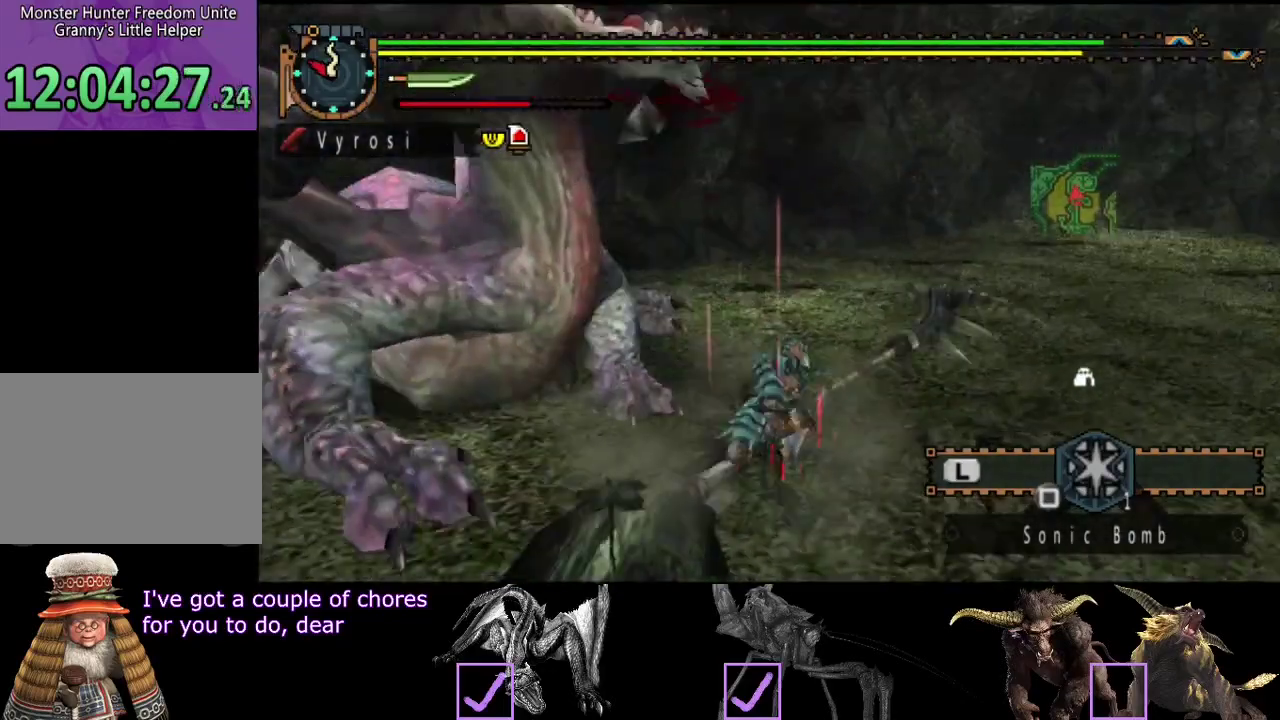
{"buttons": [], "left_stick": "right", "right_stick": "left", "events": [[217, "right_stick", "center"], [383, "right_stick", "left"], [450, "left_stick", "right"]]}
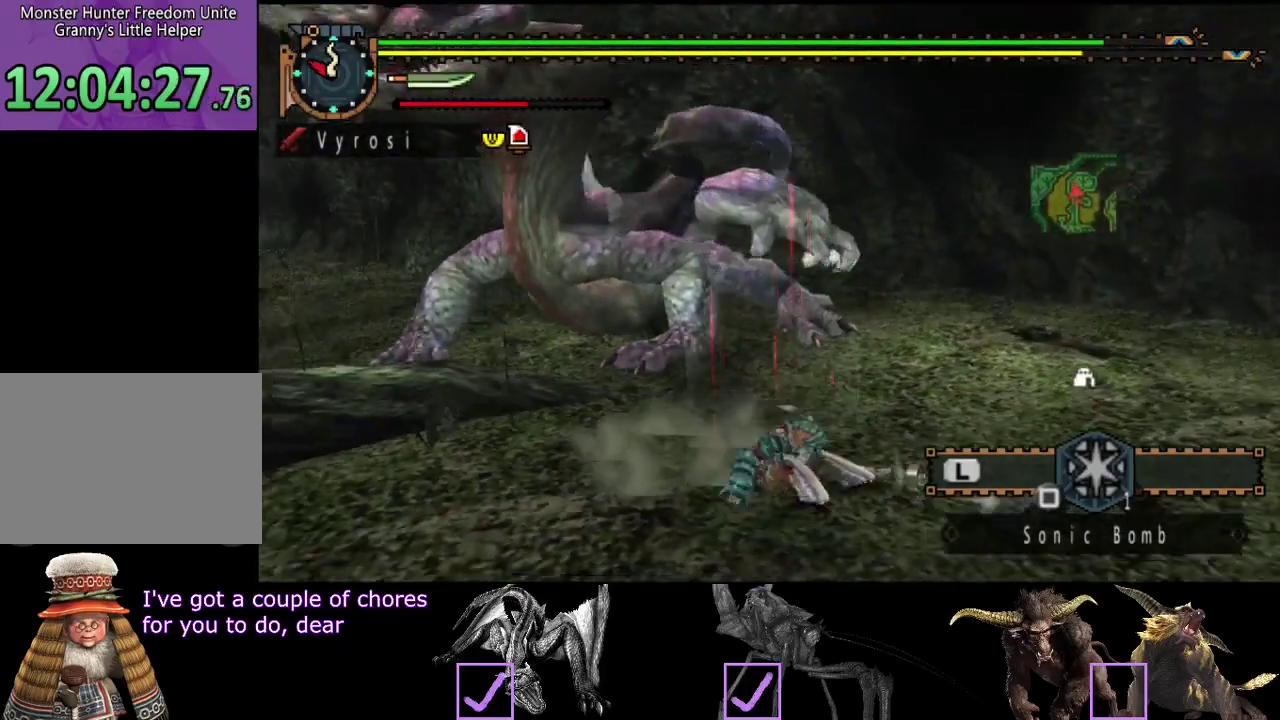
{"buttons": [], "left_stick": "down-right", "right_stick": "left", "events": [[183, "right_stick", "center"], [317, "right_stick", "left"], [467, "left_stick", "down-right"]]}
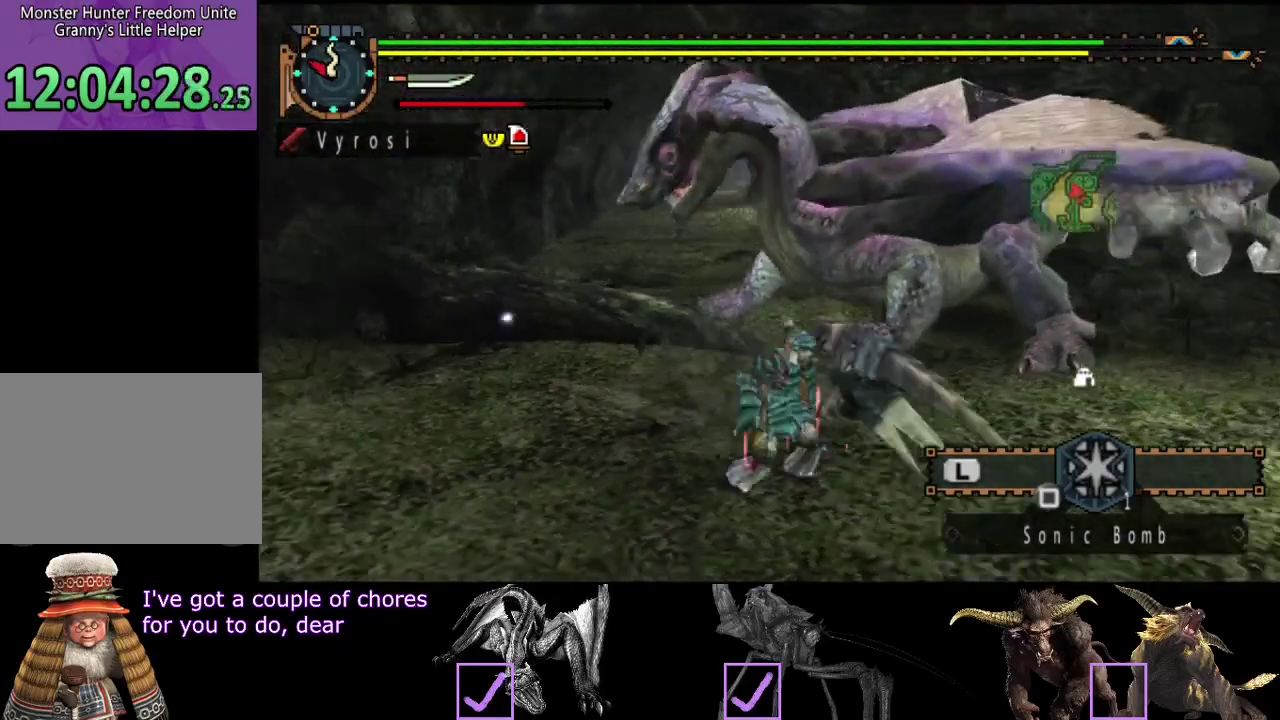
{"buttons": [], "left_stick": "down-right", "right_stick": "center", "events": [[17, "right_stick", "center"]]}
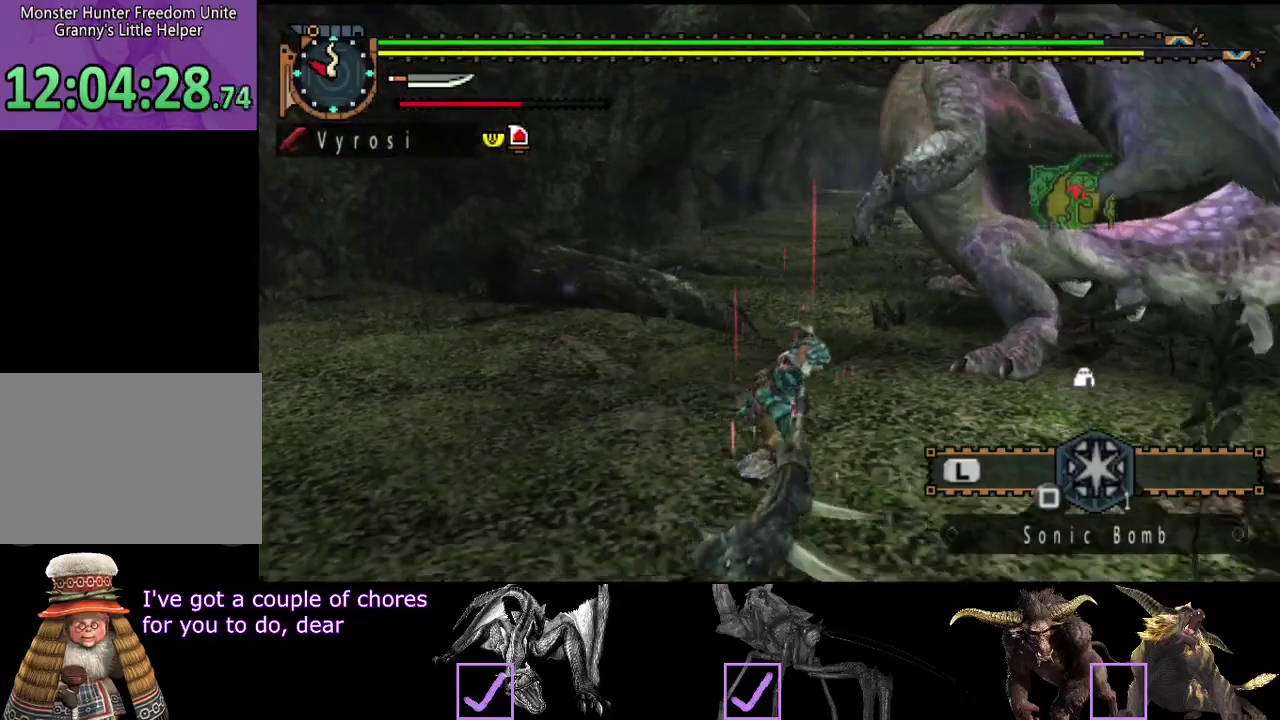
{"buttons": [], "left_stick": "center", "right_stick": "center", "events": [[50, "left_stick", "center"]]}
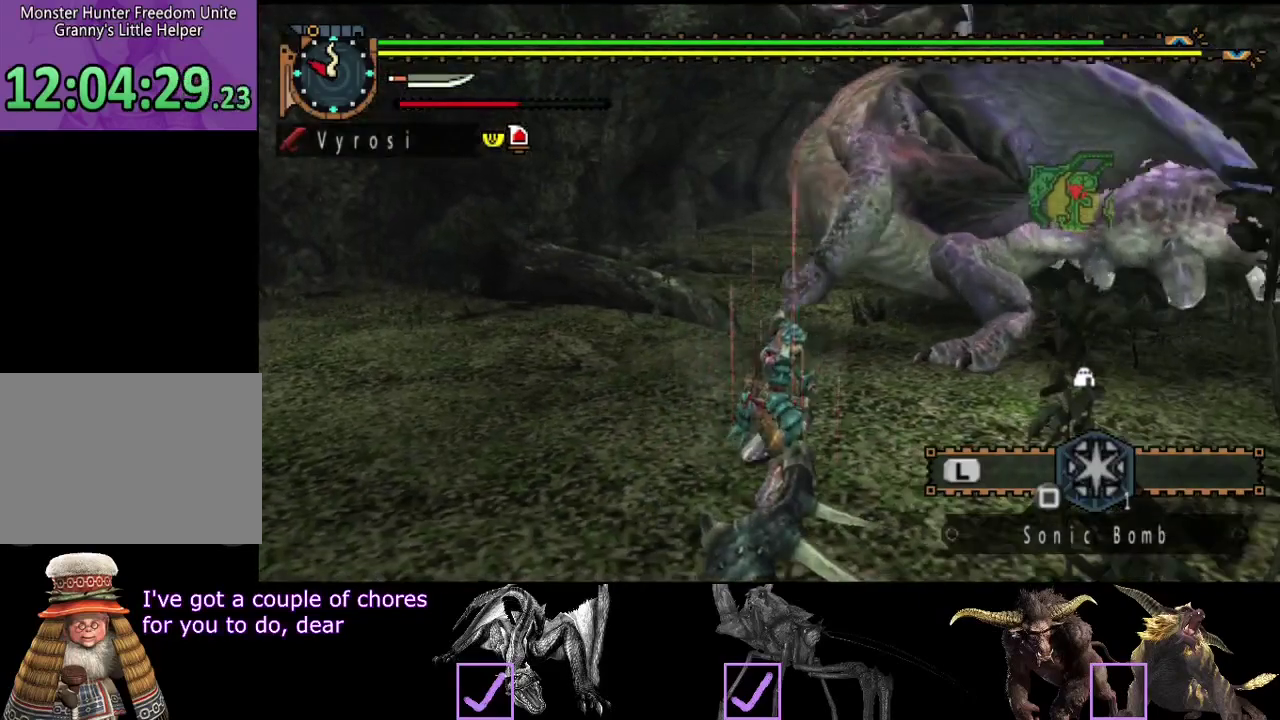
{"buttons": [], "left_stick": "up-left", "right_stick": "center", "events": [[17, "left_stick", "left"], [200, "left_stick", "up-left"]]}
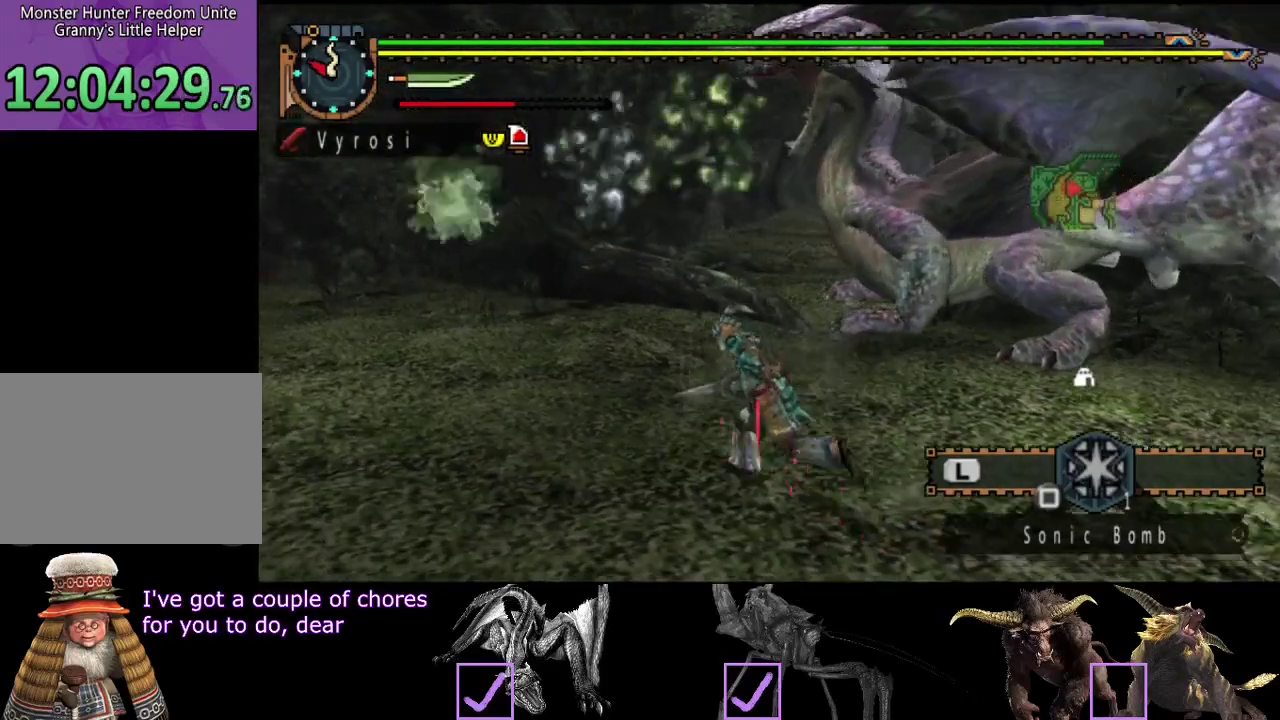
{"buttons": [], "left_stick": "up", "right_stick": "center", "events": [[67, "left_stick", "up"]]}